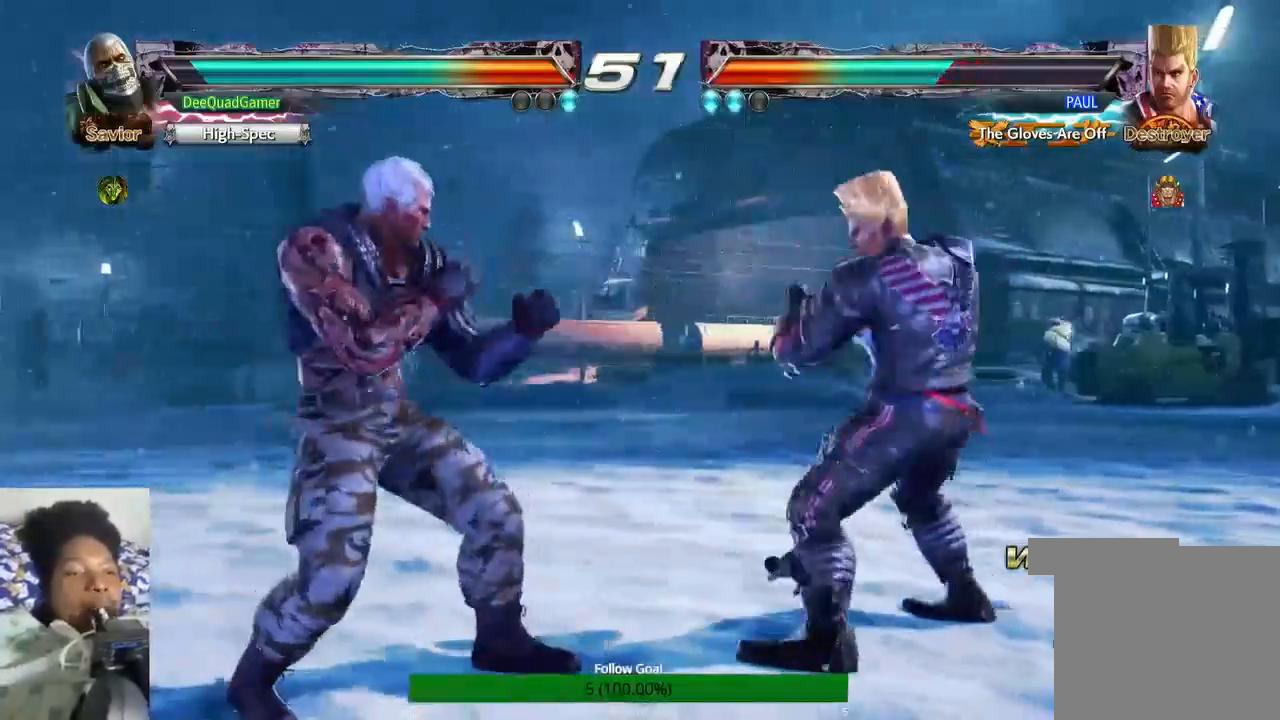
Gameplay with a controller (PlayStation layout); each line is a JSON object with the inputs held at the frame after it. "events" lists button and stick changes between this image and that frame as [ms after this image, input, new state], when the widget could be followed in between. Not read: L3 R3.
{"buttons": [], "left_stick": "center", "right_stick": "center", "events": [[100, "left_stick", "down"], [300, "left_stick", "center"], [367, "SQUARE", "down"], [400, "SQUARE", "up"]]}
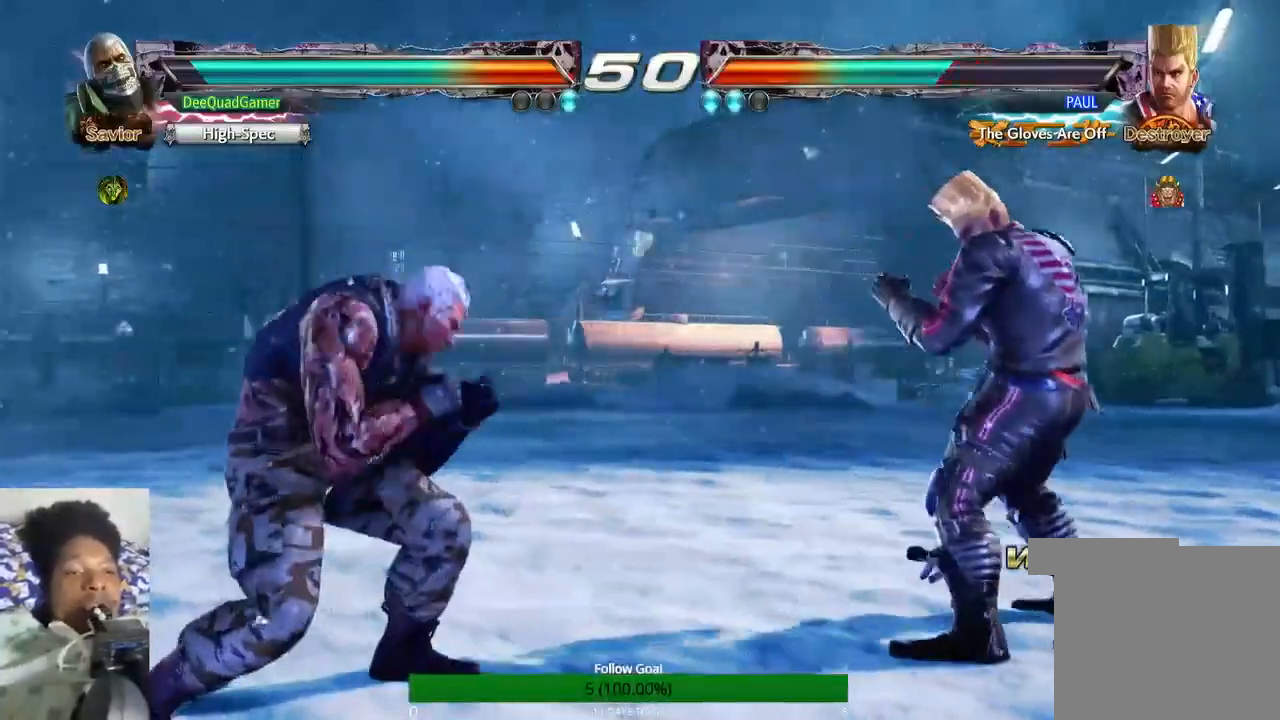
{"buttons": [], "left_stick": "left", "right_stick": "center", "events": [[433, "left_stick", "left"]]}
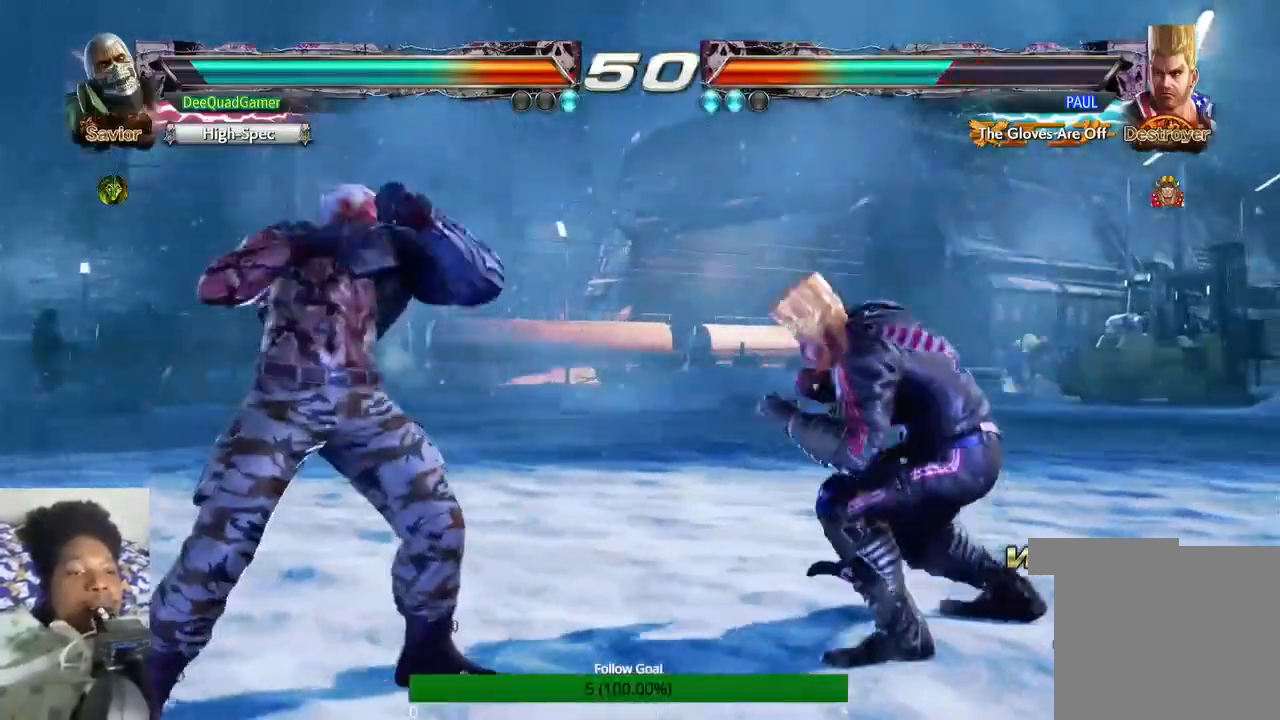
{"buttons": [], "left_stick": "left", "right_stick": "center", "events": [[67, "left_stick", "center"], [200, "left_stick", "left"]]}
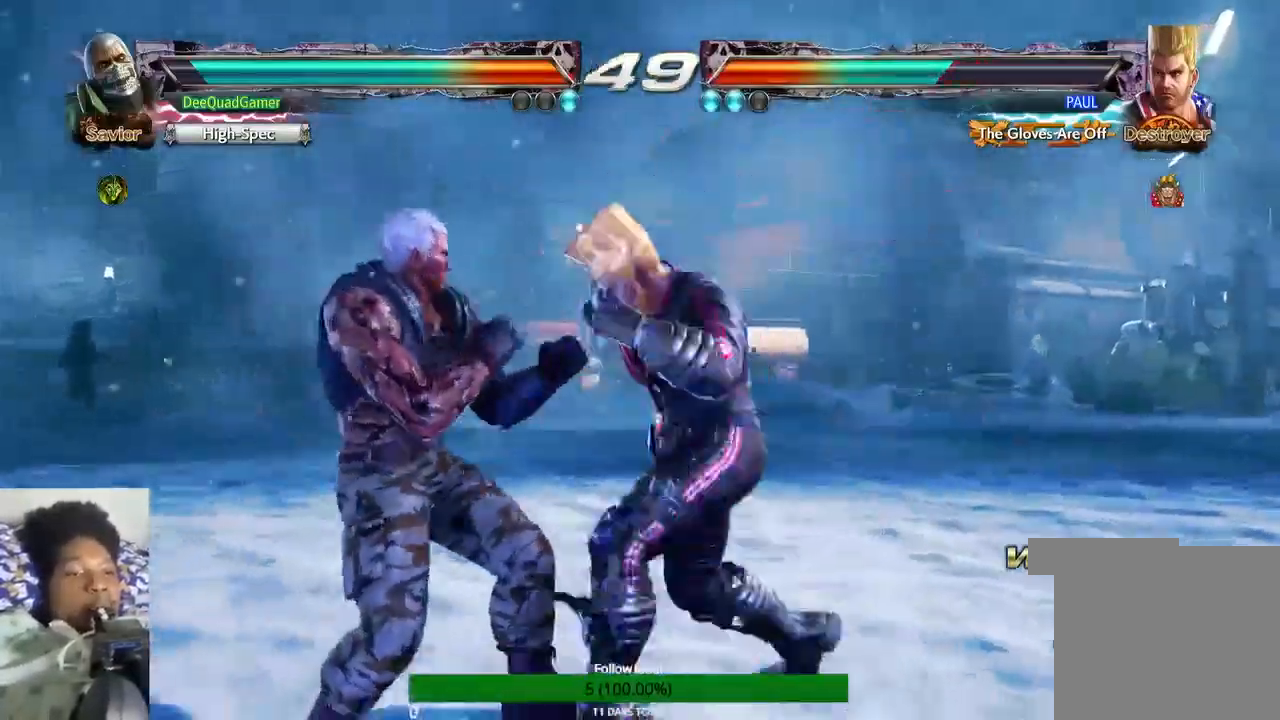
{"buttons": [], "left_stick": "center", "right_stick": "center", "events": [[367, "left_stick", "center"]]}
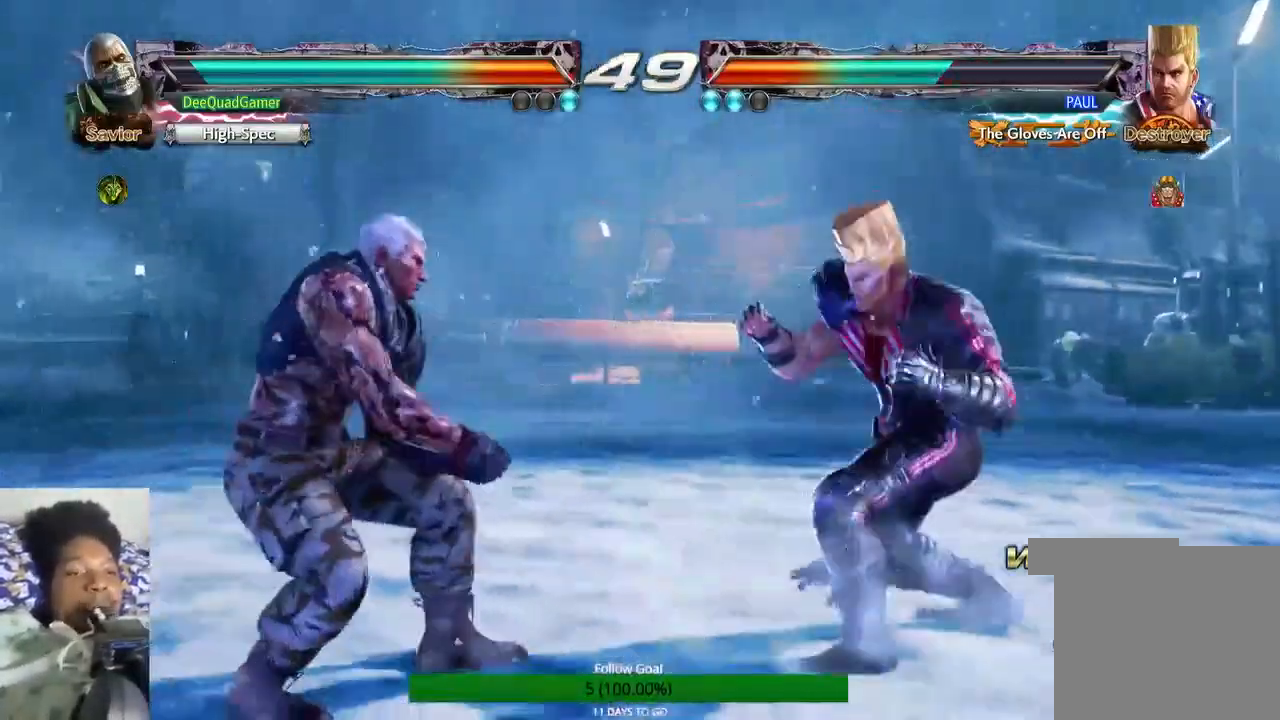
{"buttons": [], "left_stick": "left", "right_stick": "center", "events": [[233, "left_stick", "left"]]}
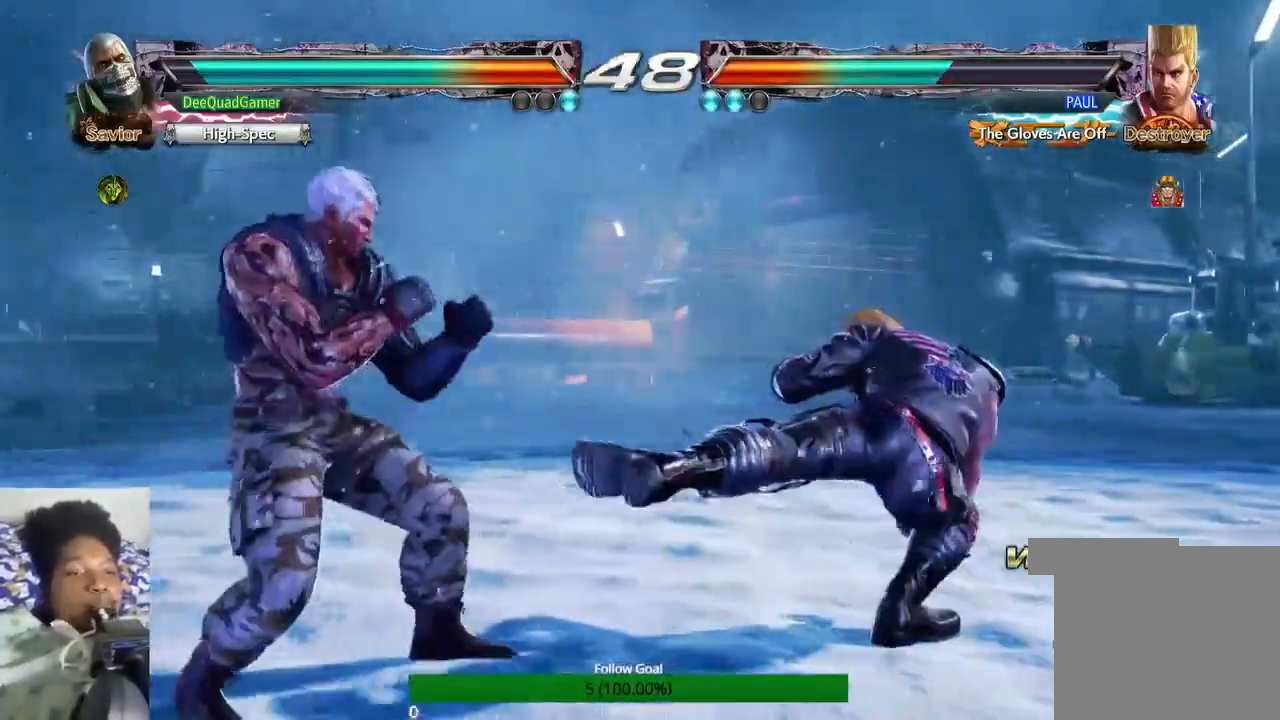
{"buttons": [], "left_stick": "center", "right_stick": "center", "events": [[467, "left_stick", "center"]]}
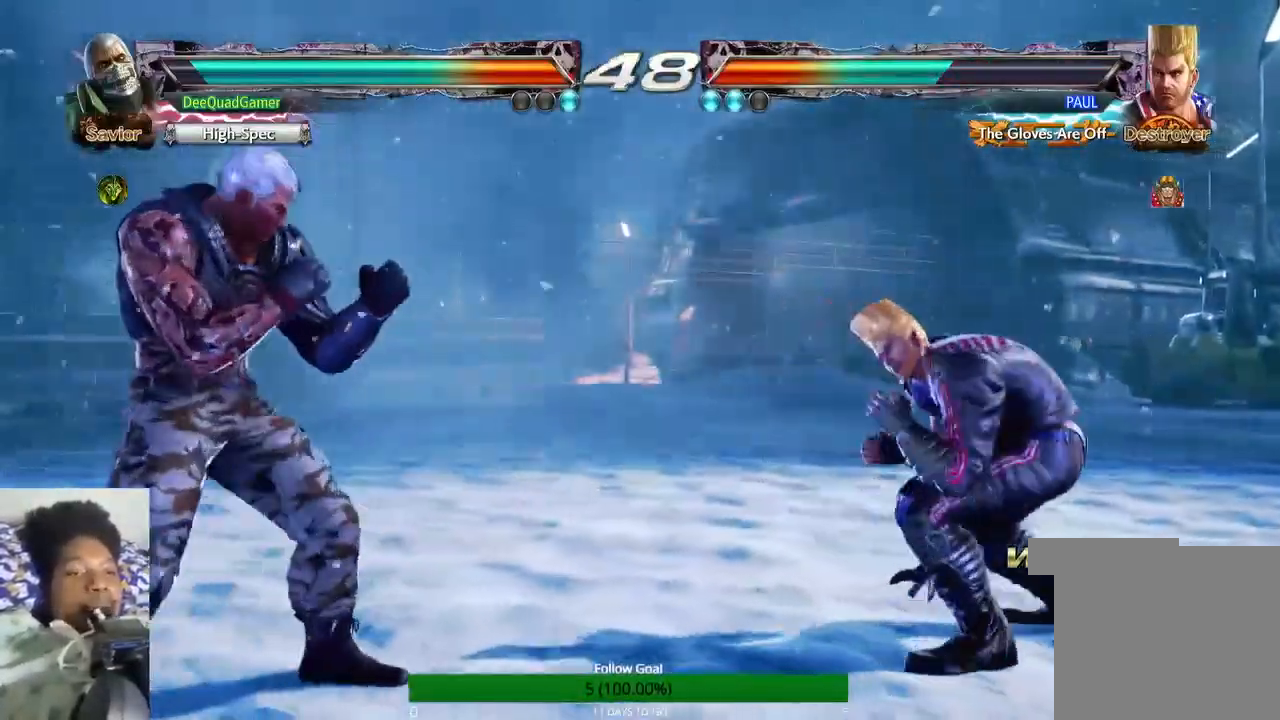
{"buttons": ["CIRCLE"], "left_stick": "right", "right_stick": "center", "events": [[133, "left_stick", "right"], [433, "CIRCLE", "down"]]}
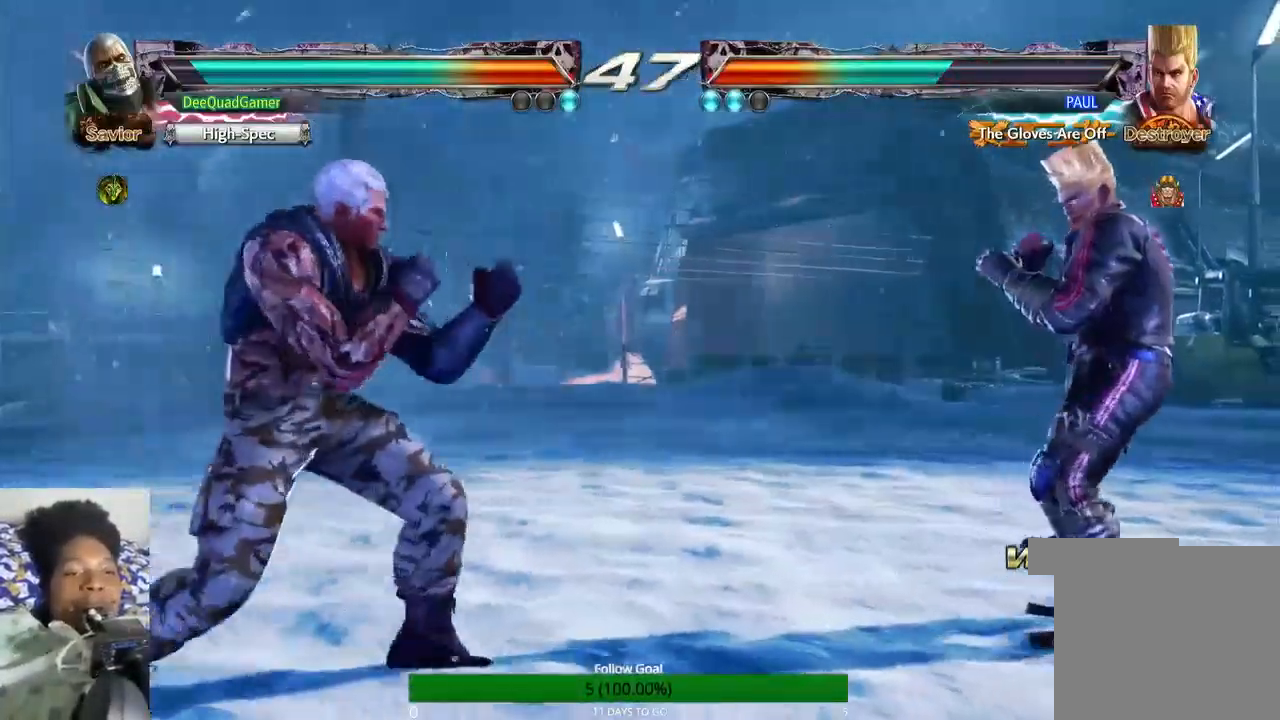
{"buttons": [], "left_stick": "center", "right_stick": "center", "events": [[67, "CIRCLE", "up"], [133, "left_stick", "center"]]}
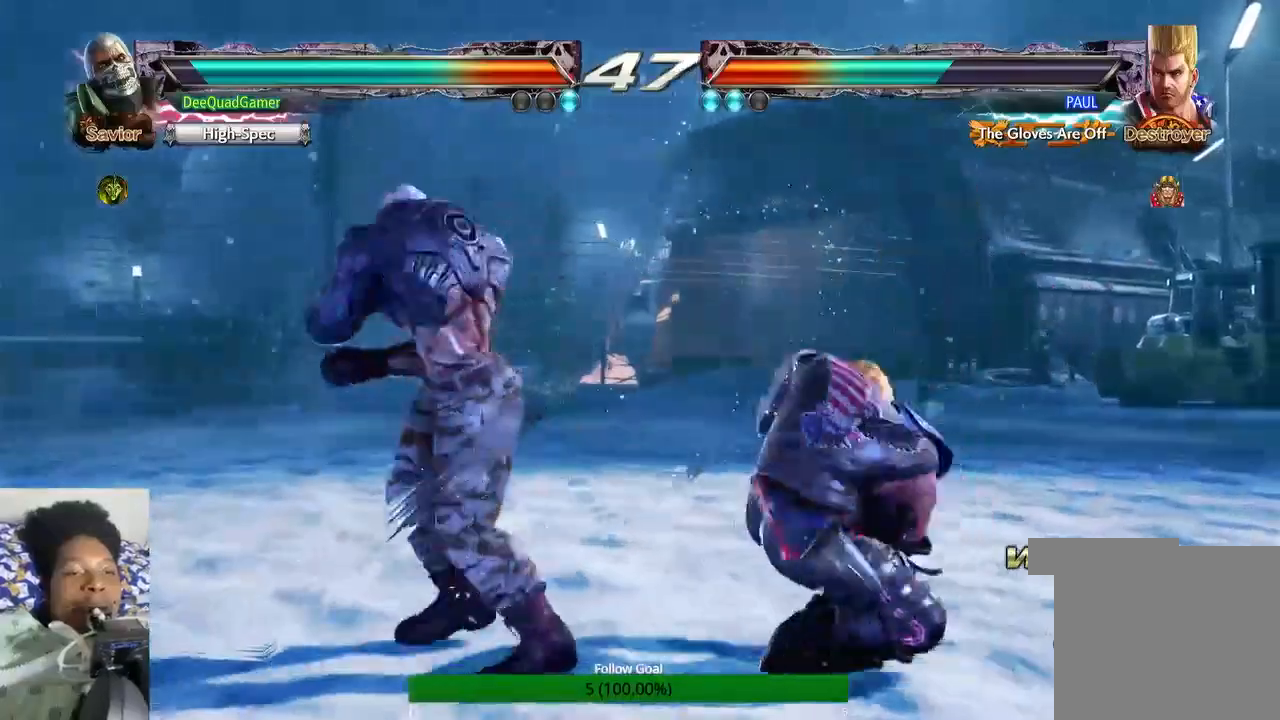
{"buttons": [], "left_stick": "left", "right_stick": "center", "events": [[67, "left_stick", "right"], [233, "left_stick", "center"], [300, "left_stick", "left"]]}
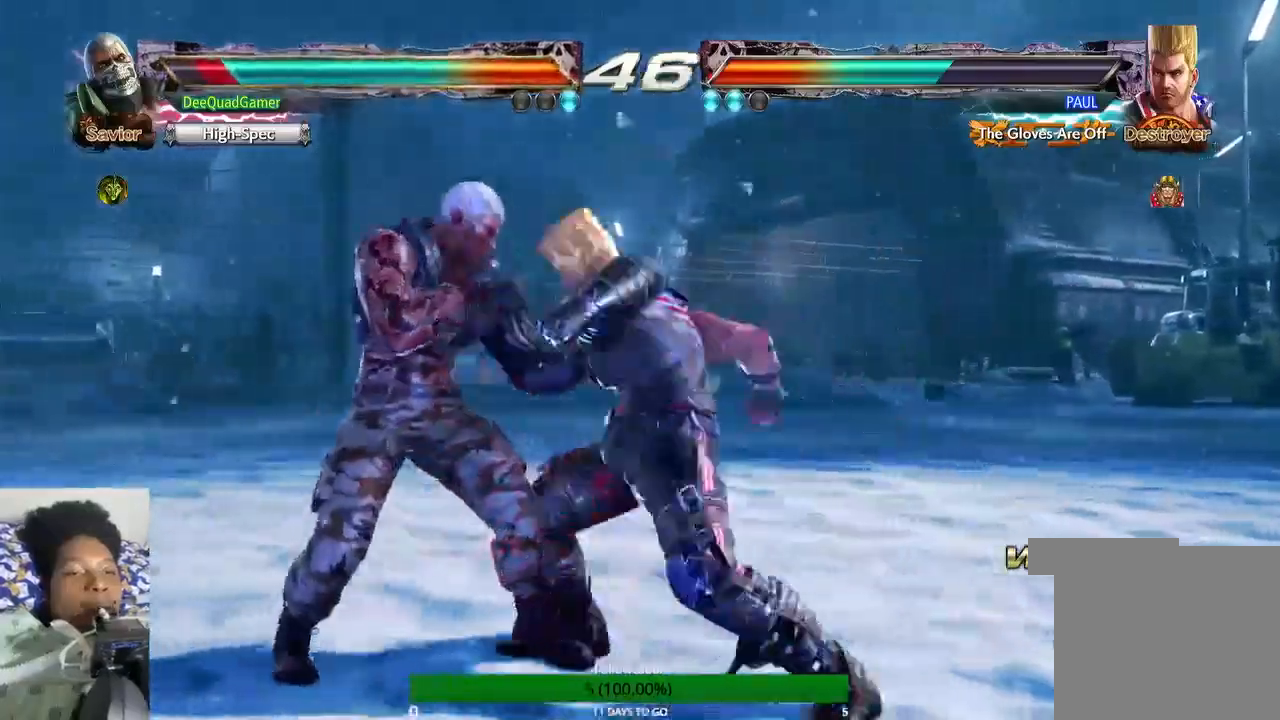
{"buttons": [], "left_stick": "left", "right_stick": "center", "events": []}
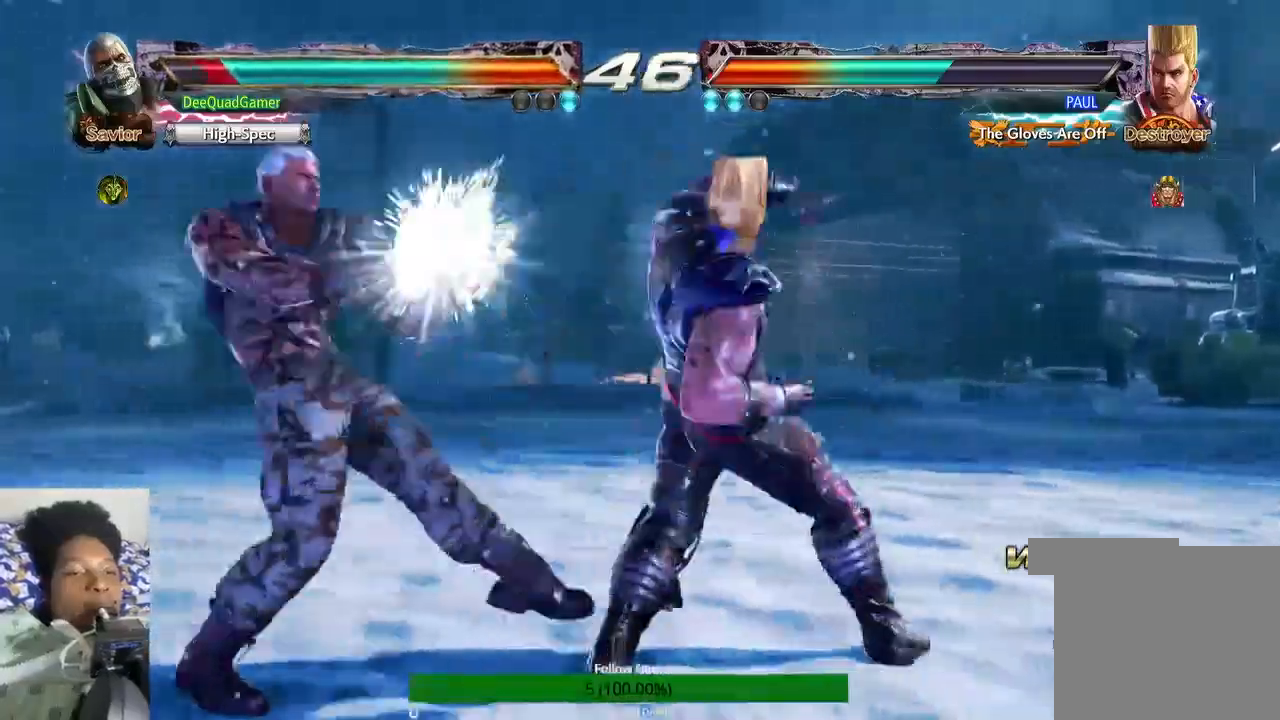
{"buttons": ["CROSS"], "left_stick": "center", "right_stick": "center", "events": [[233, "CROSS", "down"], [267, "left_stick", "center"], [333, "CROSS", "up"], [433, "CROSS", "down"]]}
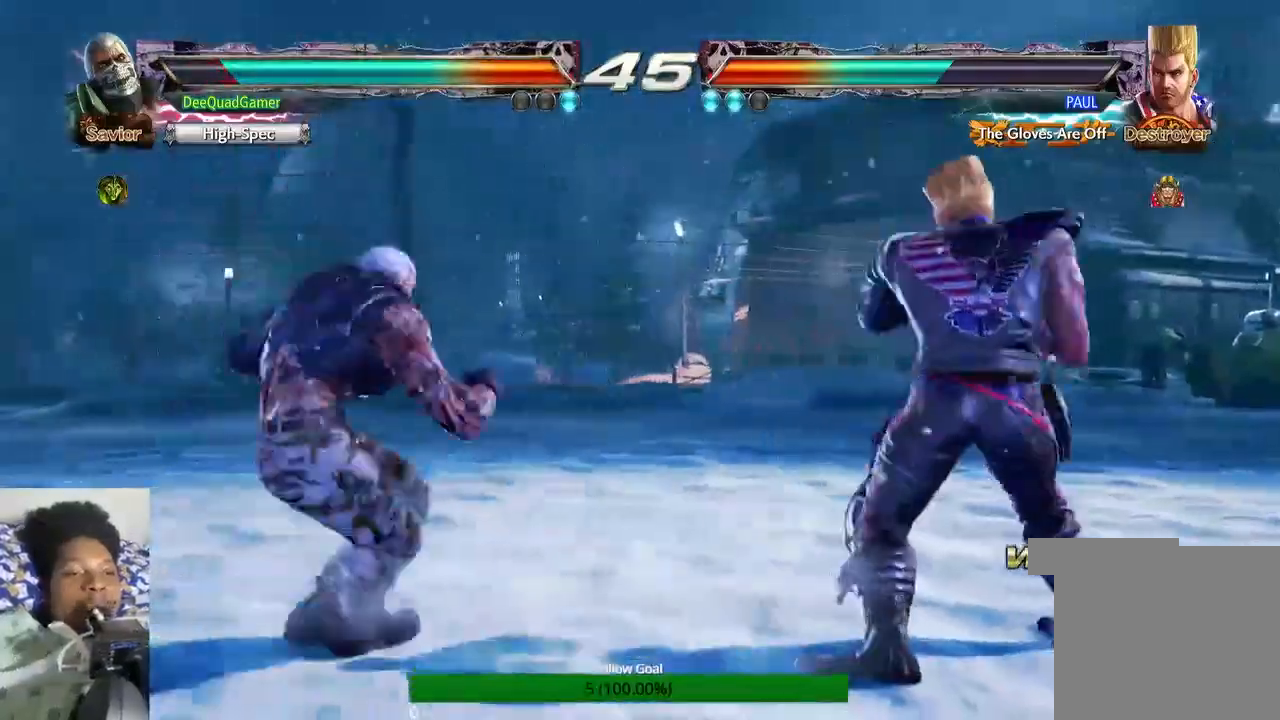
{"buttons": [], "left_stick": "center", "right_stick": "center", "events": [[67, "CROSS", "up"], [300, "TRIANGLE", "down"], [433, "TRIANGLE", "up"]]}
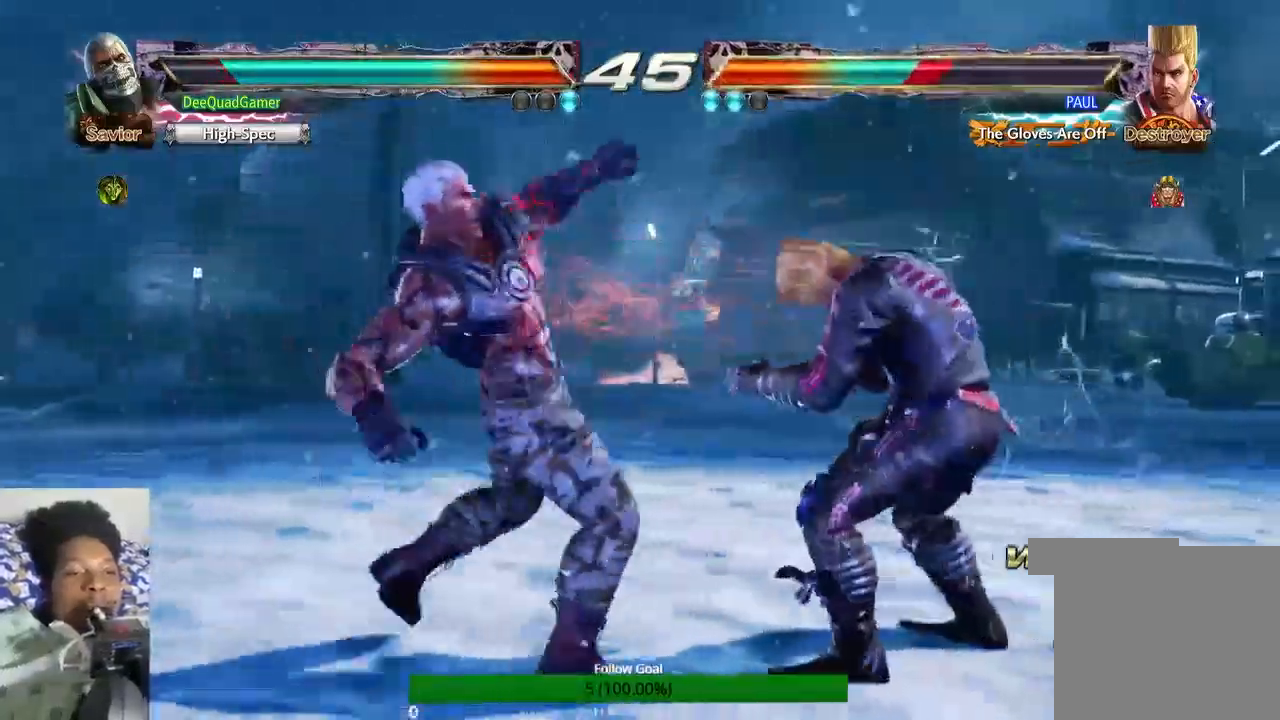
{"buttons": [], "left_stick": "center", "right_stick": "center", "events": []}
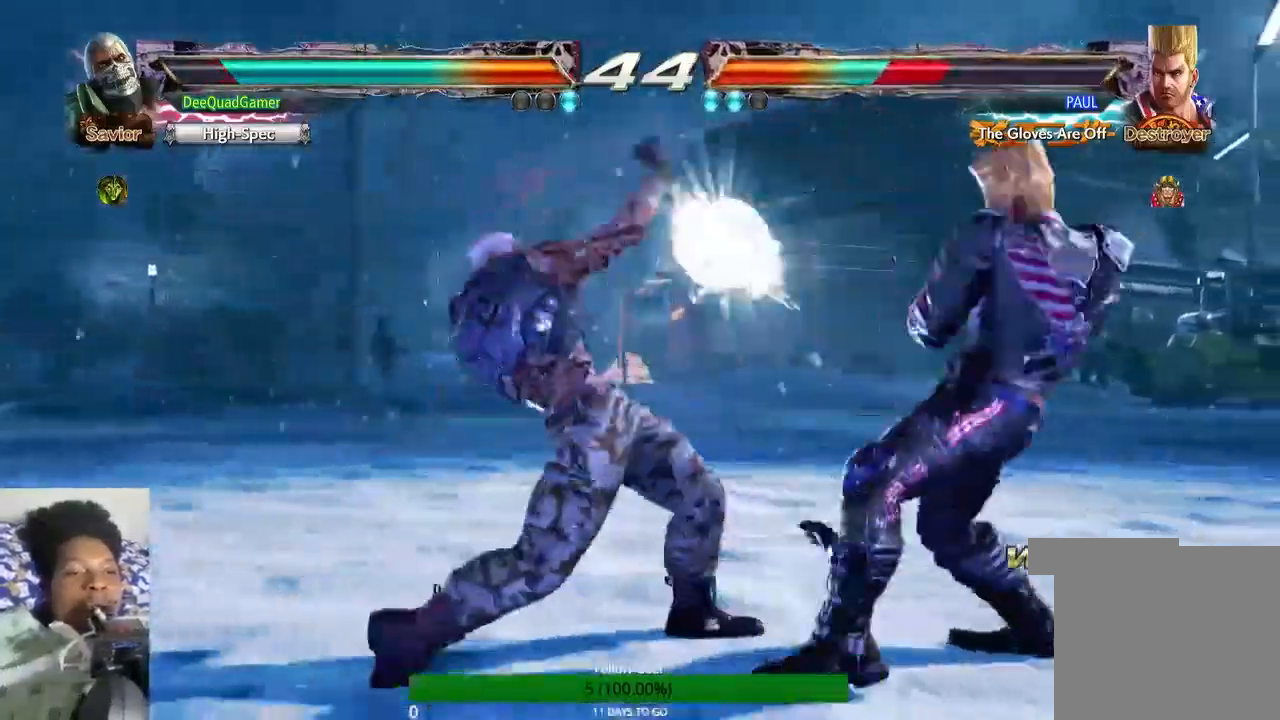
{"buttons": [], "left_stick": "left", "right_stick": "center", "events": [[200, "left_stick", "right"], [367, "left_stick", "center"], [467, "left_stick", "left"]]}
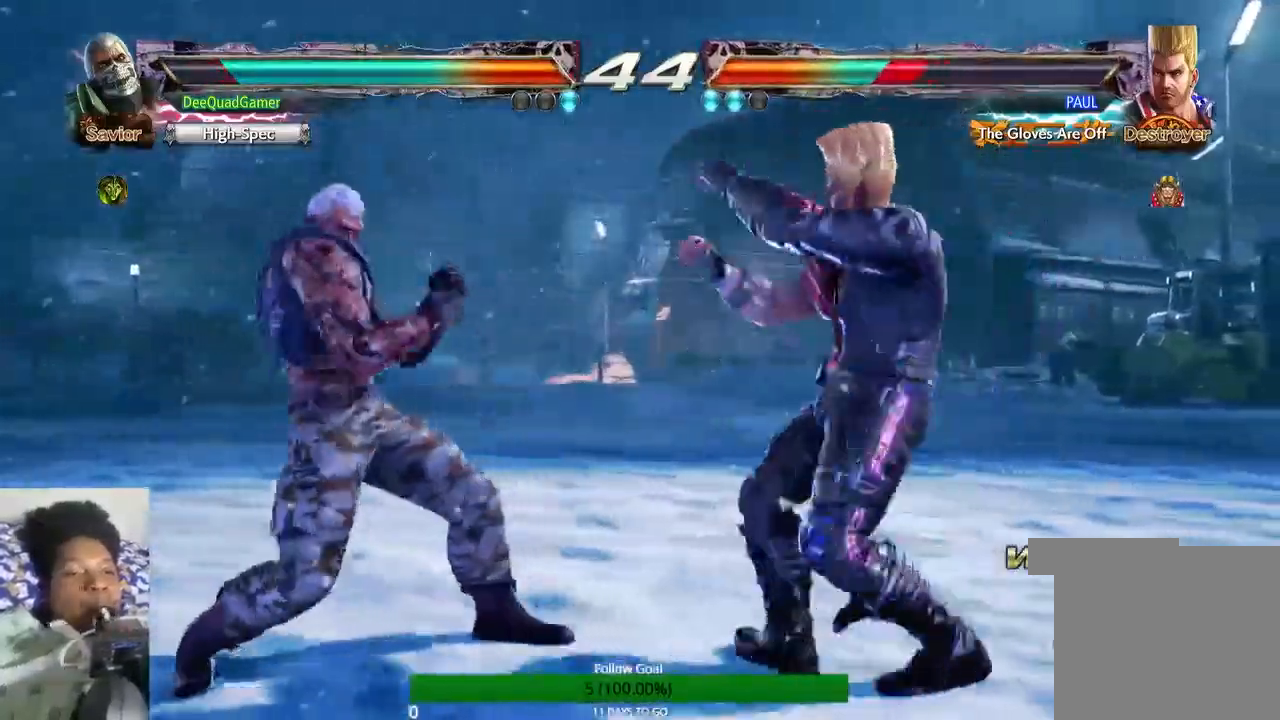
{"buttons": [], "left_stick": "left", "right_stick": "center", "events": []}
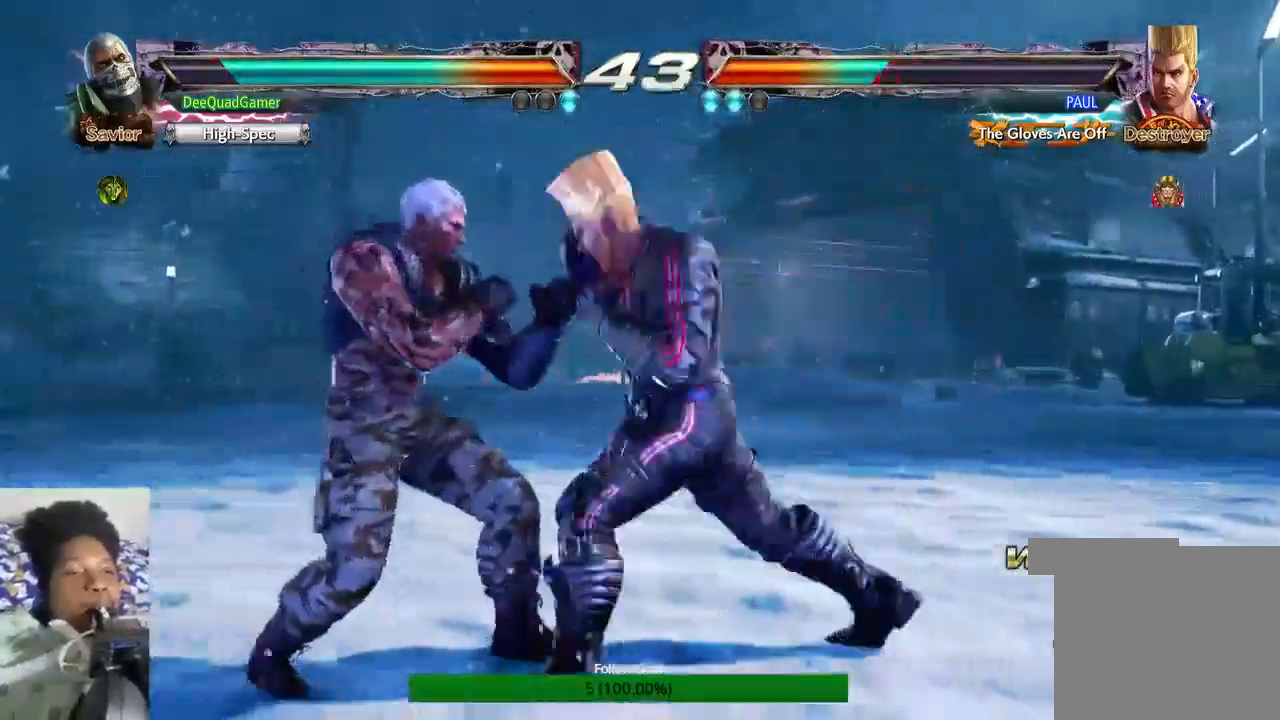
{"buttons": [], "left_stick": "down-left", "right_stick": "center", "events": [[500, "left_stick", "down-left"]]}
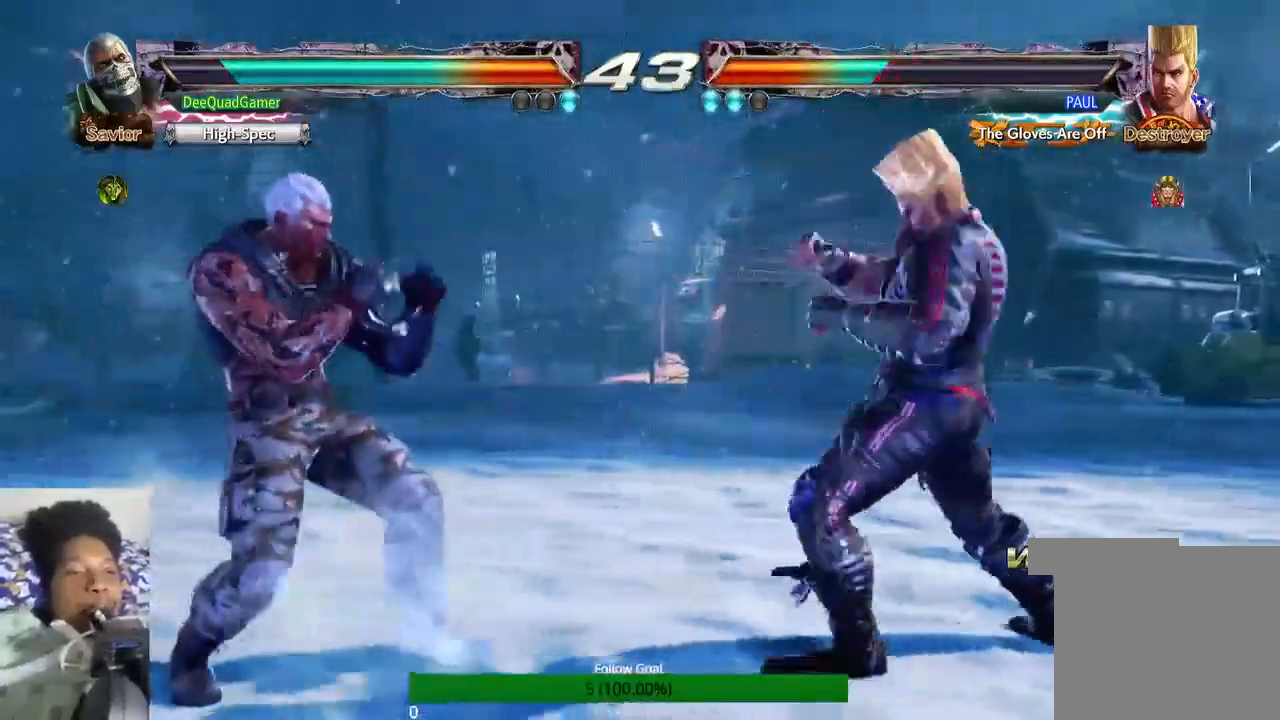
{"buttons": [], "left_stick": "center", "right_stick": "center", "events": [[267, "left_stick", "center"], [333, "SQUARE", "down"], [400, "SQUARE", "up"]]}
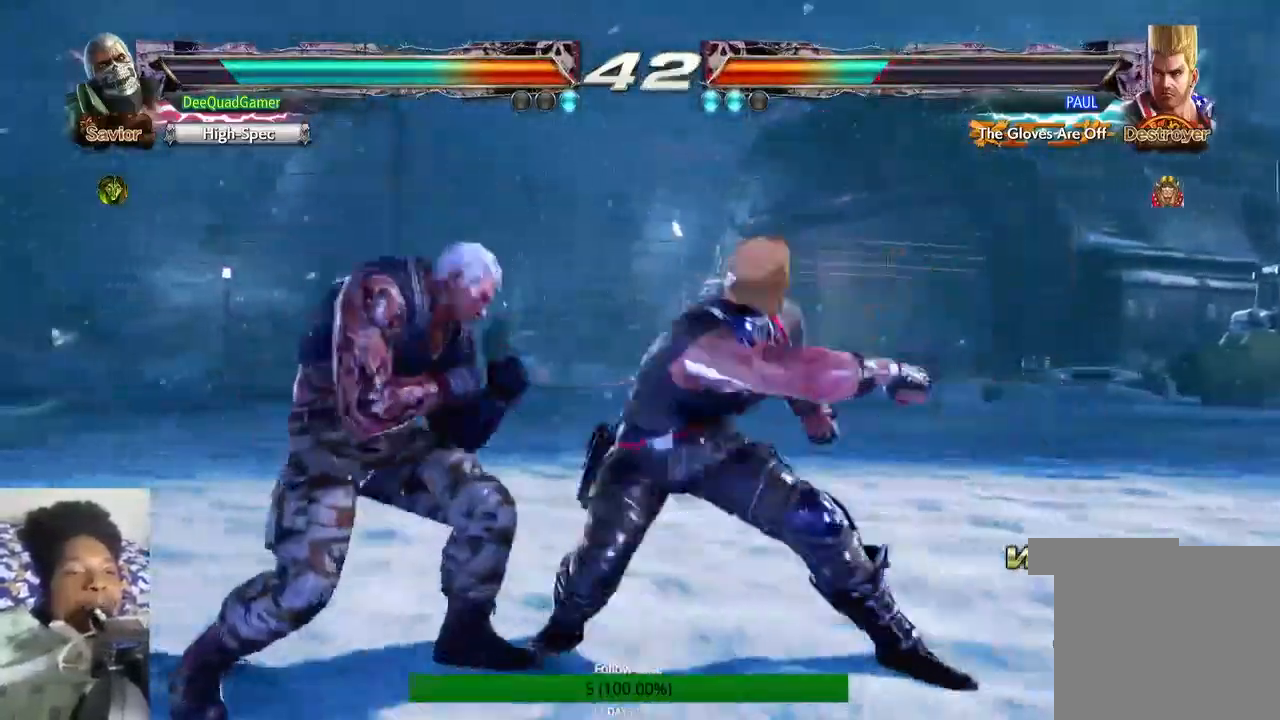
{"buttons": [], "left_stick": "left", "right_stick": "center", "events": [[400, "left_stick", "left"]]}
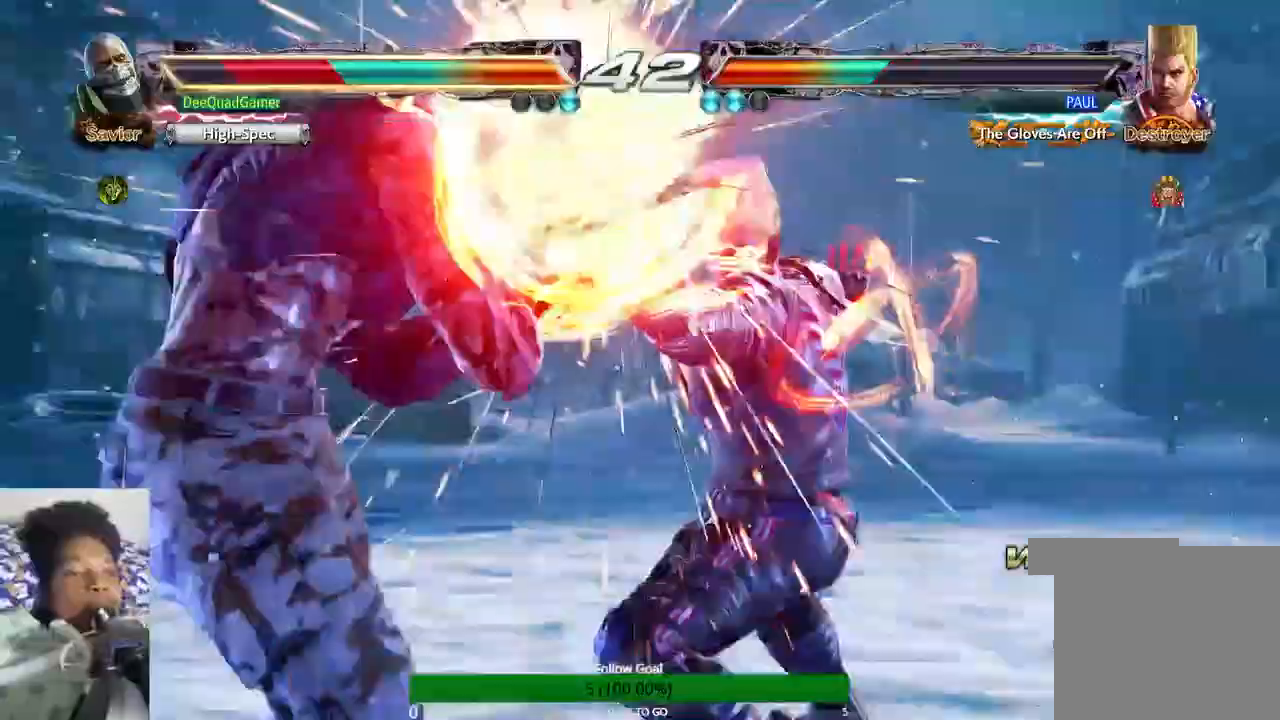
{"buttons": [], "left_stick": "center", "right_stick": "center"}
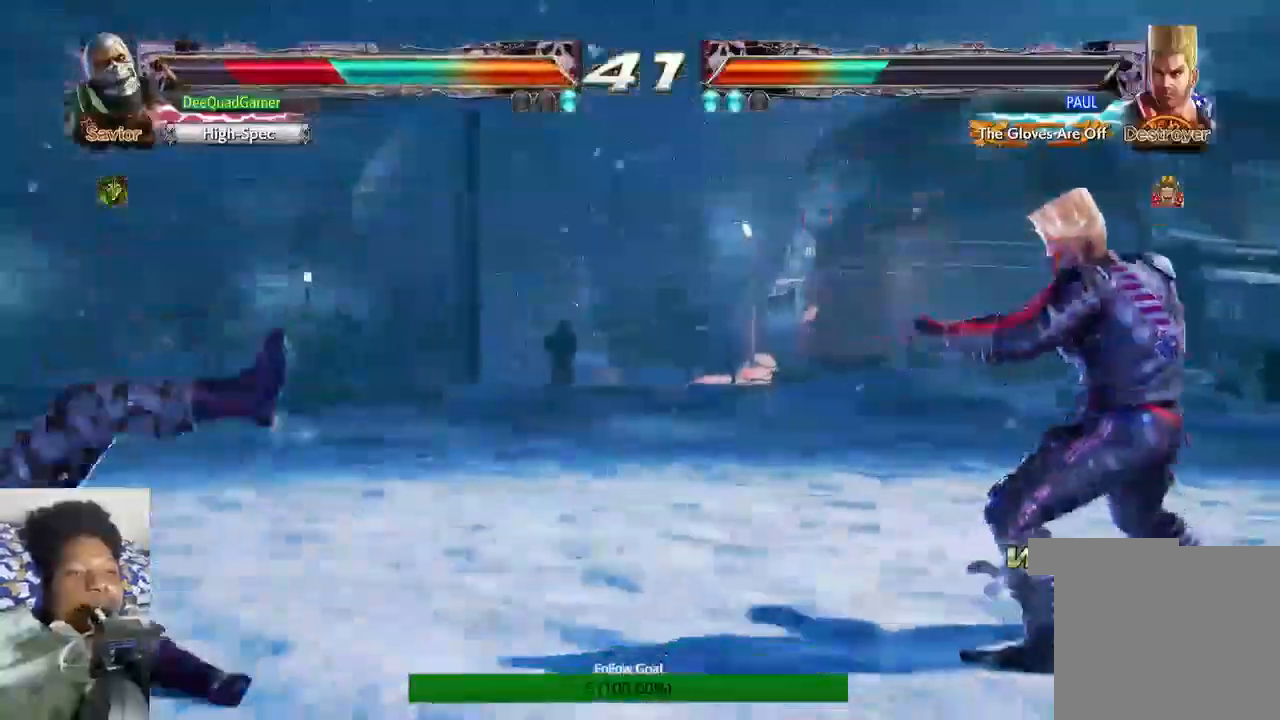
{"buttons": [], "left_stick": "left", "right_stick": "center", "events": [[167, "left_stick", "left"]]}